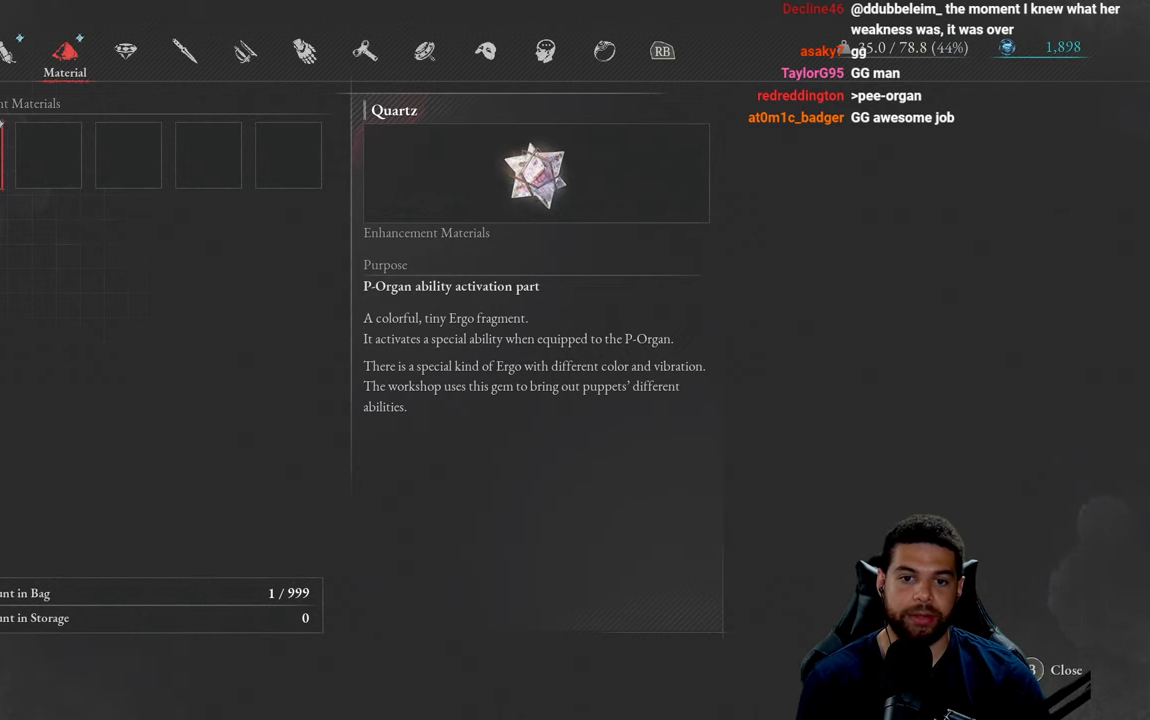
Gameplay with a controller (Xbox layout); each line is a JSON object with the inputs held at the frame after it. "events" lists button and stick changes between this image and that frame as [ms after this image, input, new state], when the widget could be followed in between.
{"buttons": ["A"], "left_stick": "center", "right_stick": "center", "events": [[466, "A", "down"]]}
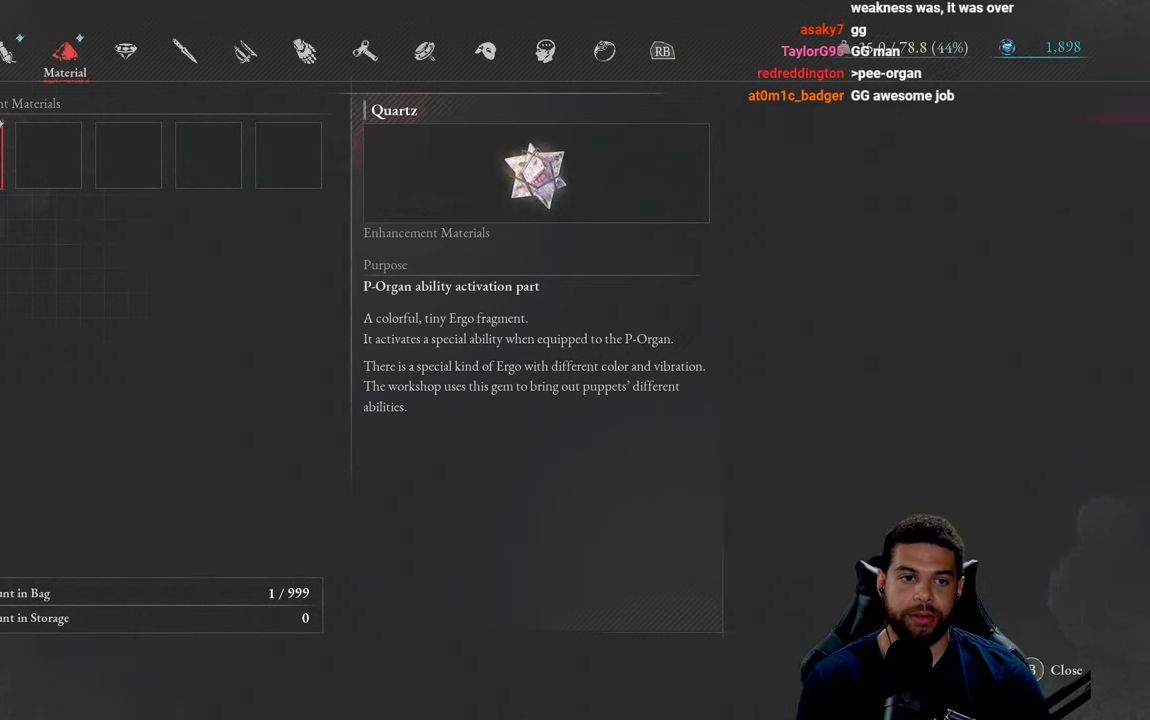
{"buttons": [], "left_stick": "center", "right_stick": "center", "events": [[50, "A", "up"]]}
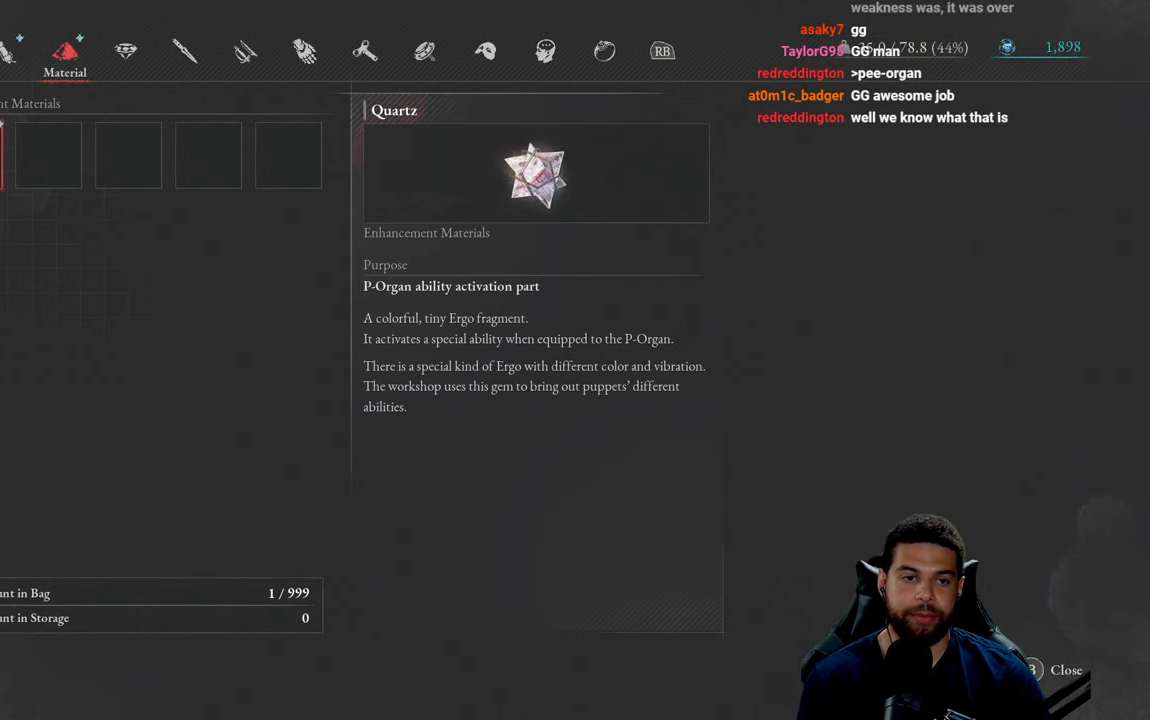
{"buttons": [], "left_stick": "center", "right_stick": "center", "events": []}
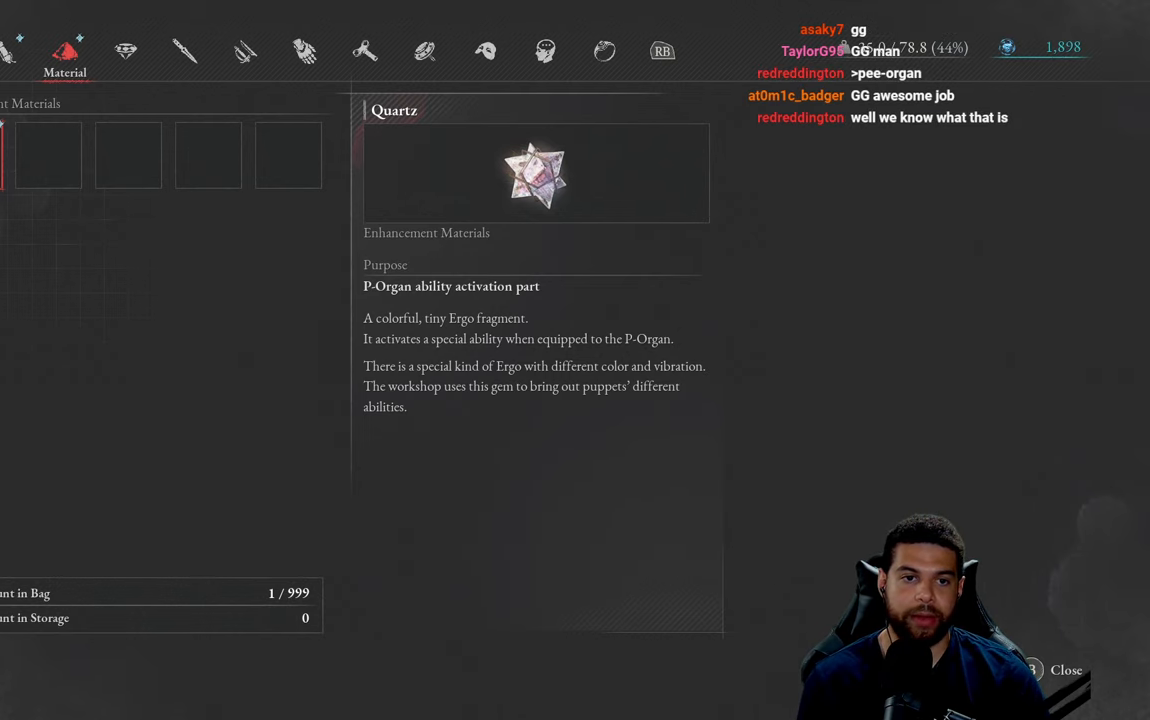
{"buttons": [], "left_stick": "center", "right_stick": "center", "events": [[333, "R1", "down"], [433, "R1", "up"]]}
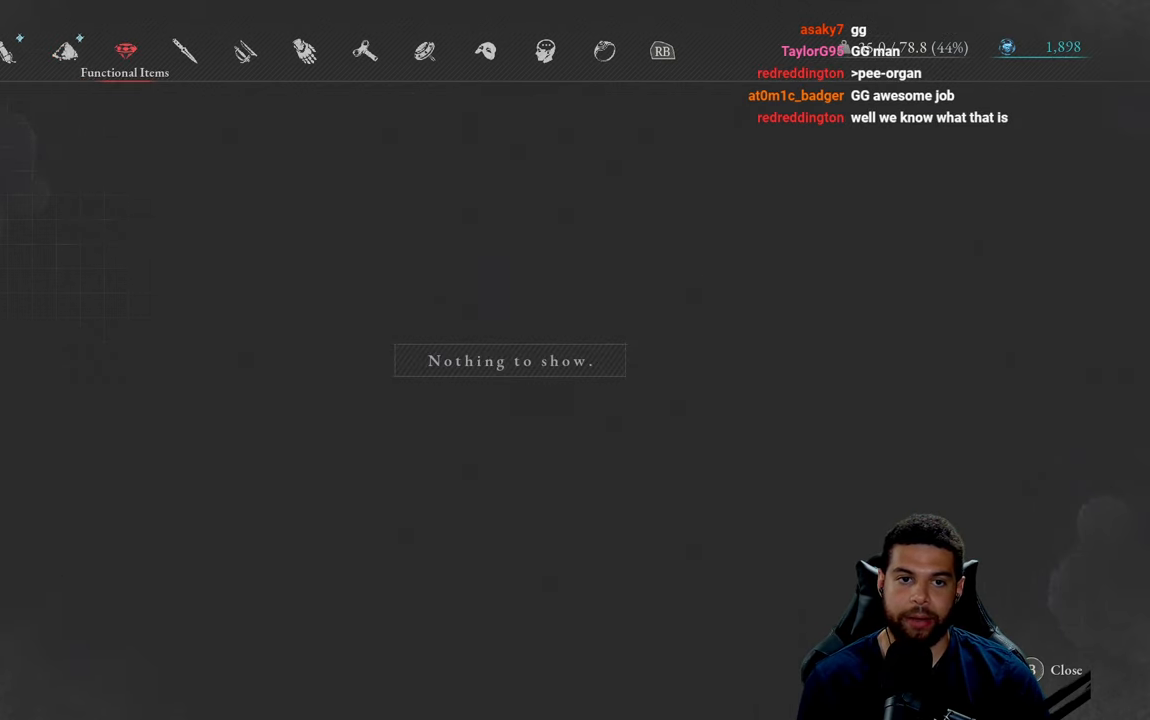
{"buttons": [], "left_stick": "center", "right_stick": "center", "events": []}
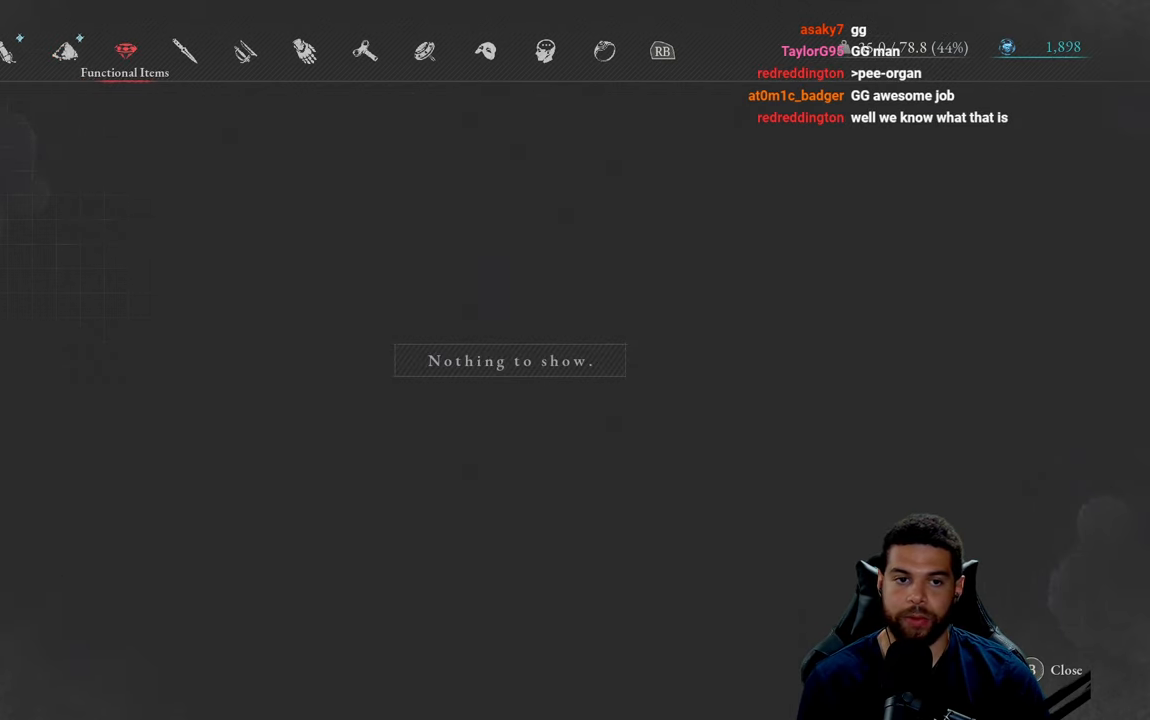
{"buttons": [], "left_stick": "center", "right_stick": "center", "events": [[233, "R1", "down"], [350, "R1", "up"]]}
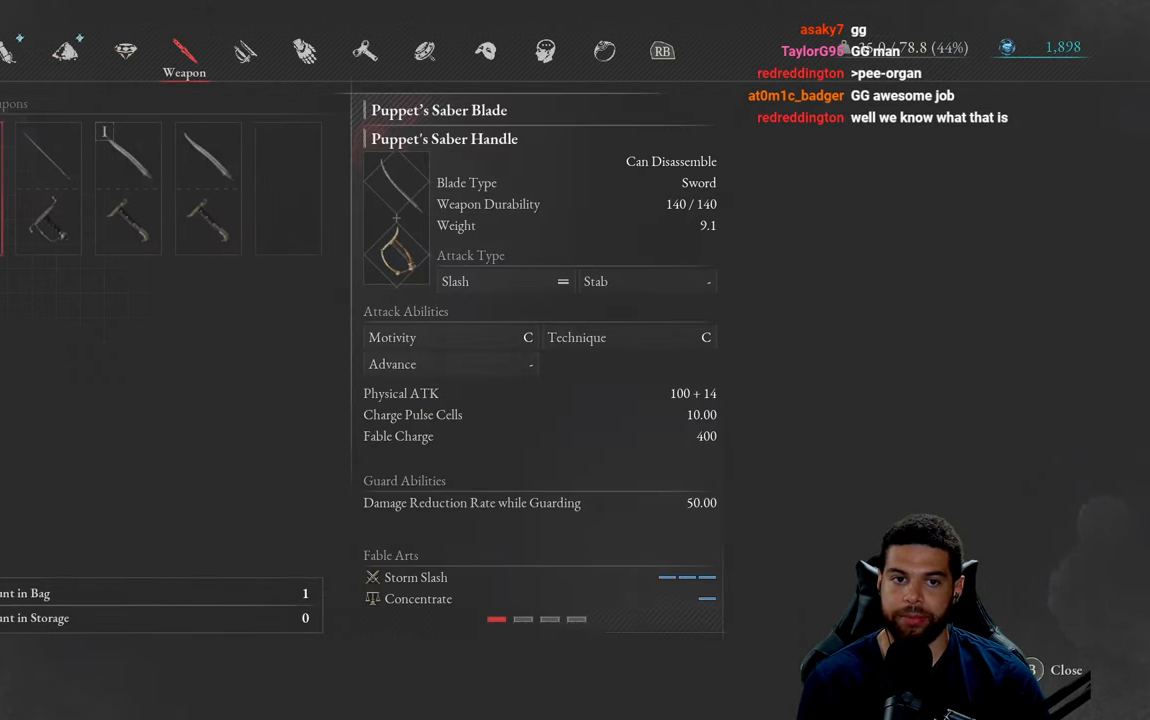
{"buttons": [], "left_stick": "center", "right_stick": "center", "events": []}
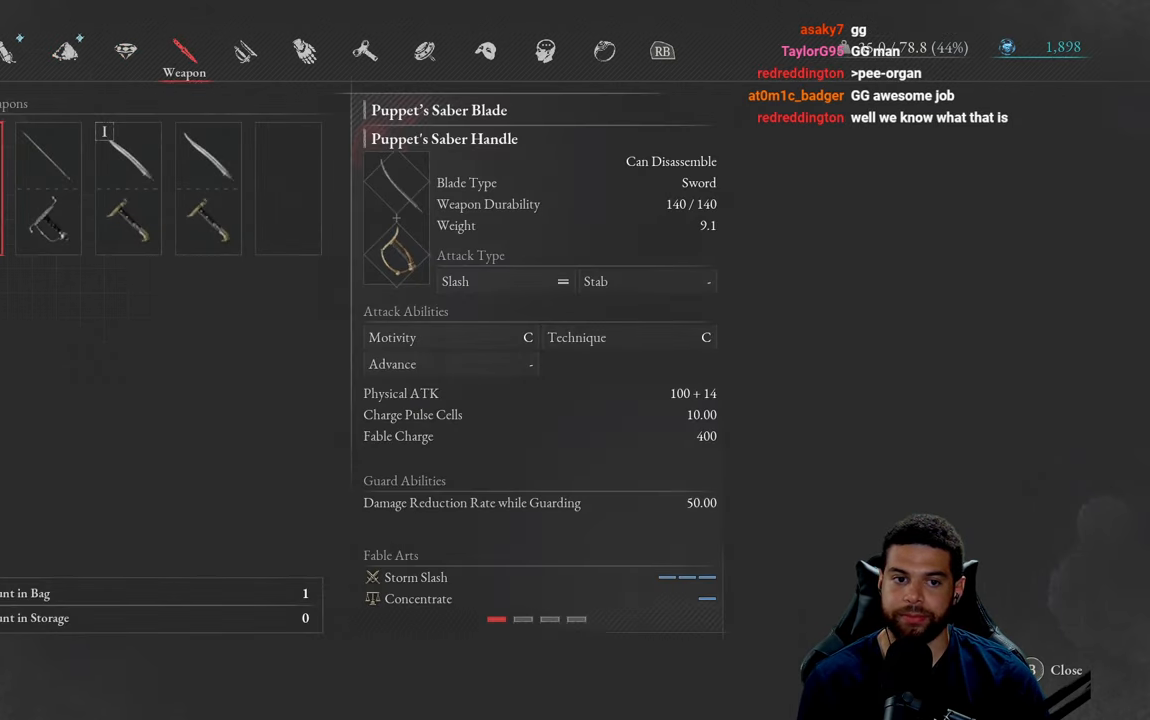
{"buttons": [], "left_stick": "center", "right_stick": "center", "events": [[133, "R1", "down"], [233, "R1", "up"]]}
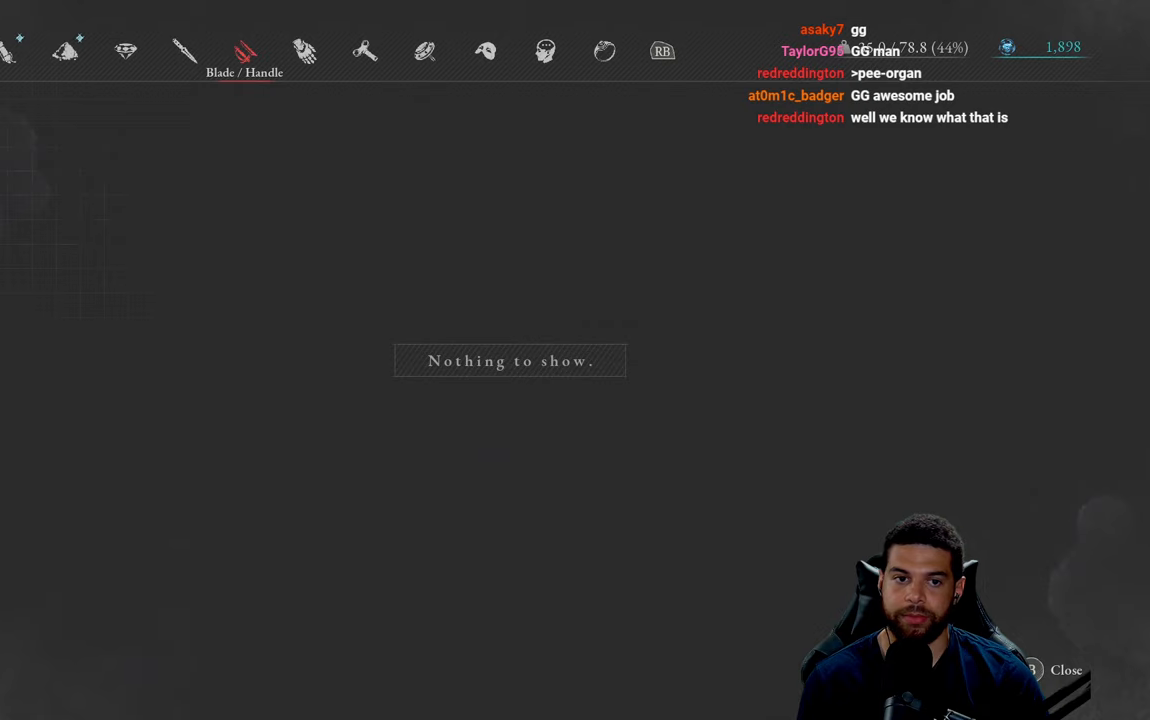
{"buttons": [], "left_stick": "center", "right_stick": "center", "events": [[267, "R1", "down"], [333, "R1", "up"]]}
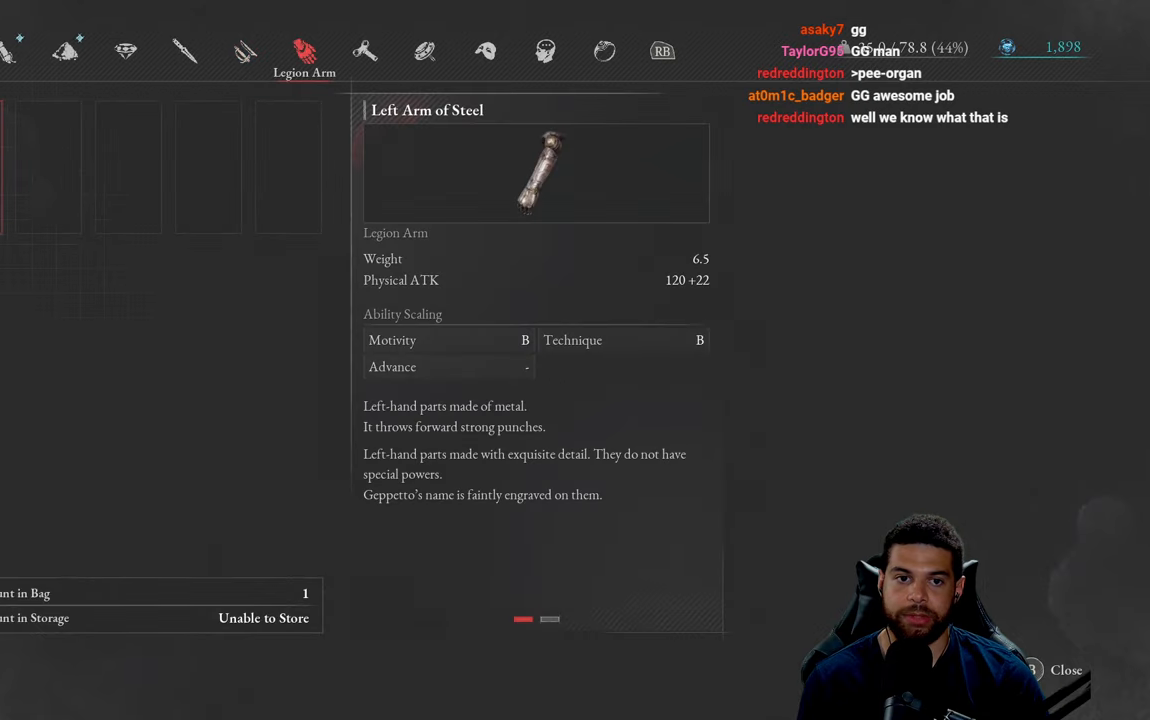
{"buttons": [], "left_stick": "center", "right_stick": "center", "events": []}
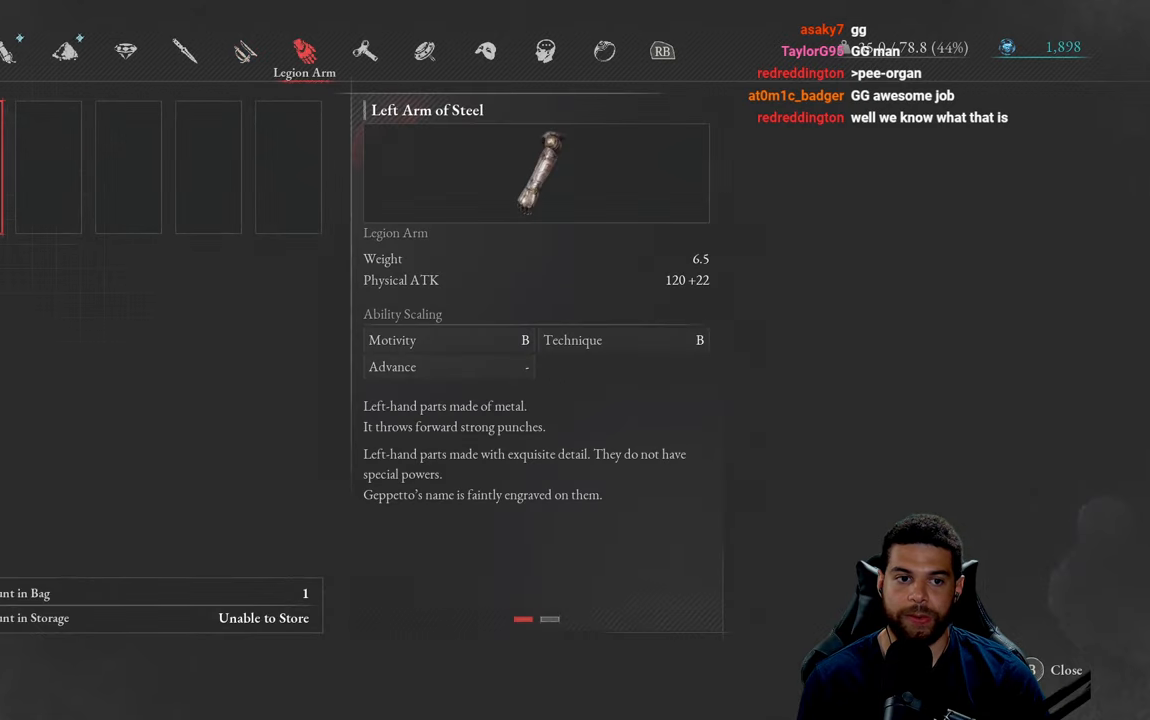
{"buttons": [], "left_stick": "center", "right_stick": "center", "events": []}
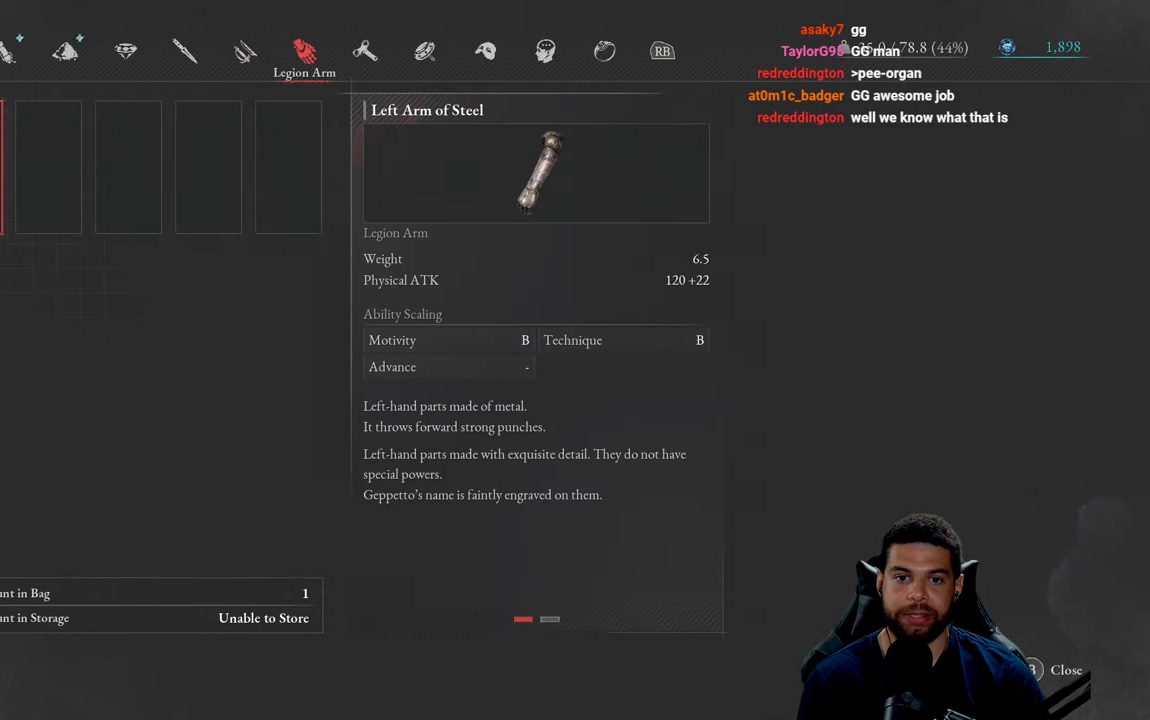
{"buttons": [], "left_stick": "center", "right_stick": "center", "events": [[167, "DPAD_RIGHT", "down"], [283, "DPAD_RIGHT", "up"]]}
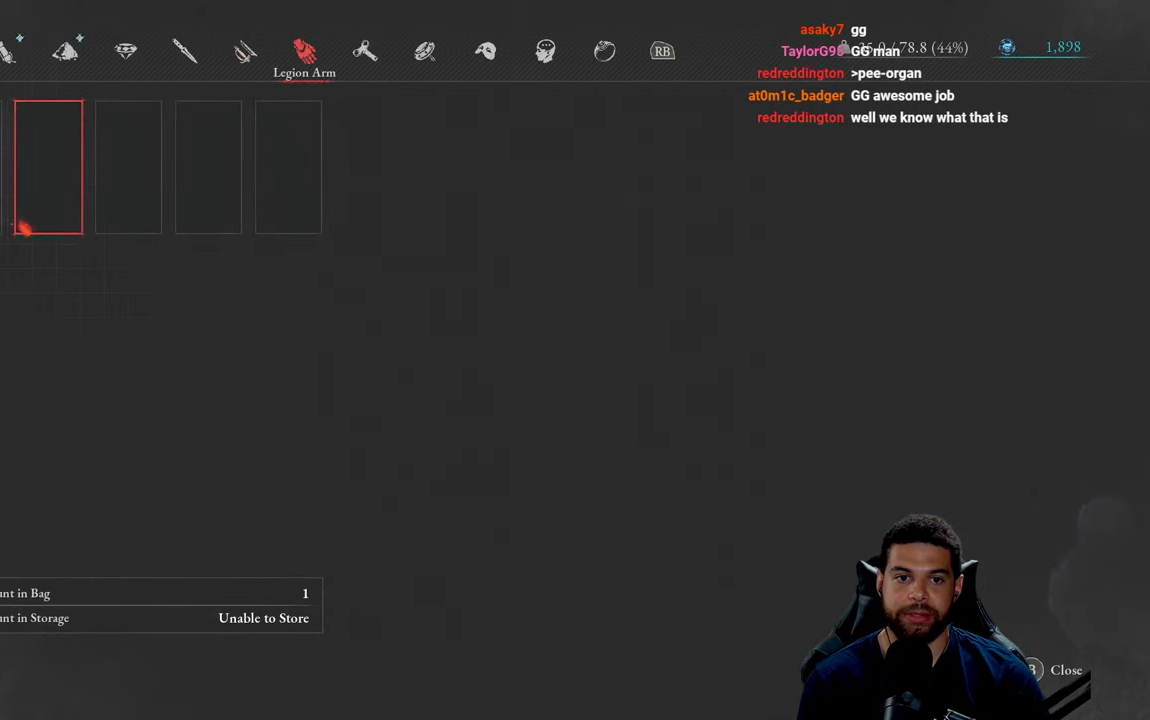
{"buttons": [], "left_stick": "center", "right_stick": "center", "events": [[117, "R1", "down"], [233, "R1", "up"]]}
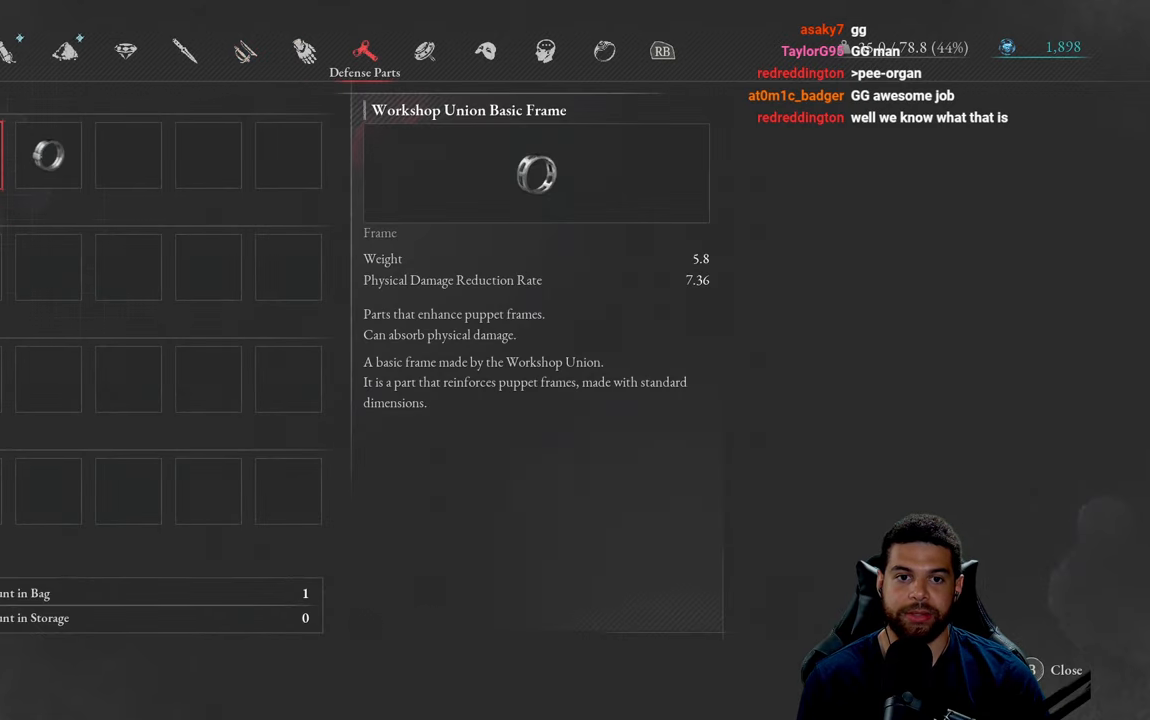
{"buttons": ["L1"], "left_stick": "center", "right_stick": "center", "events": [[433, "L1", "down"]]}
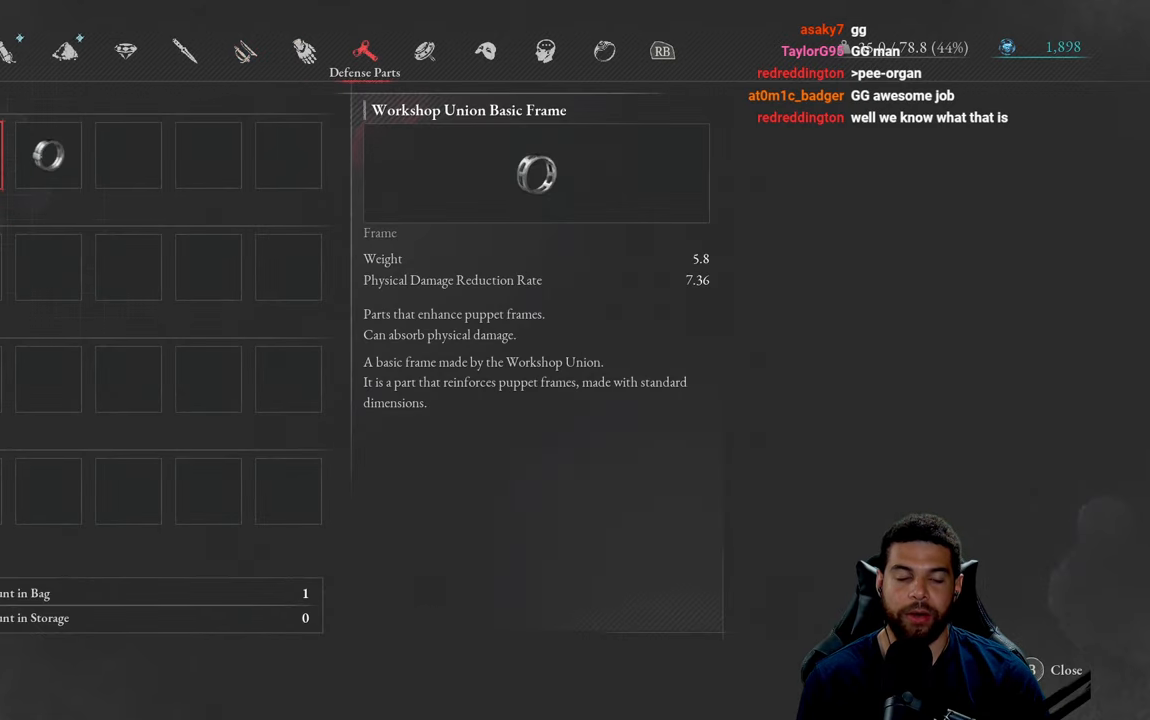
{"buttons": ["DPAD_RIGHT"], "left_stick": "center", "right_stick": "center", "events": [[33, "L1", "up"], [283, "DPAD_RIGHT", "down"], [383, "DPAD_RIGHT", "up"], [500, "DPAD_RIGHT", "down"]]}
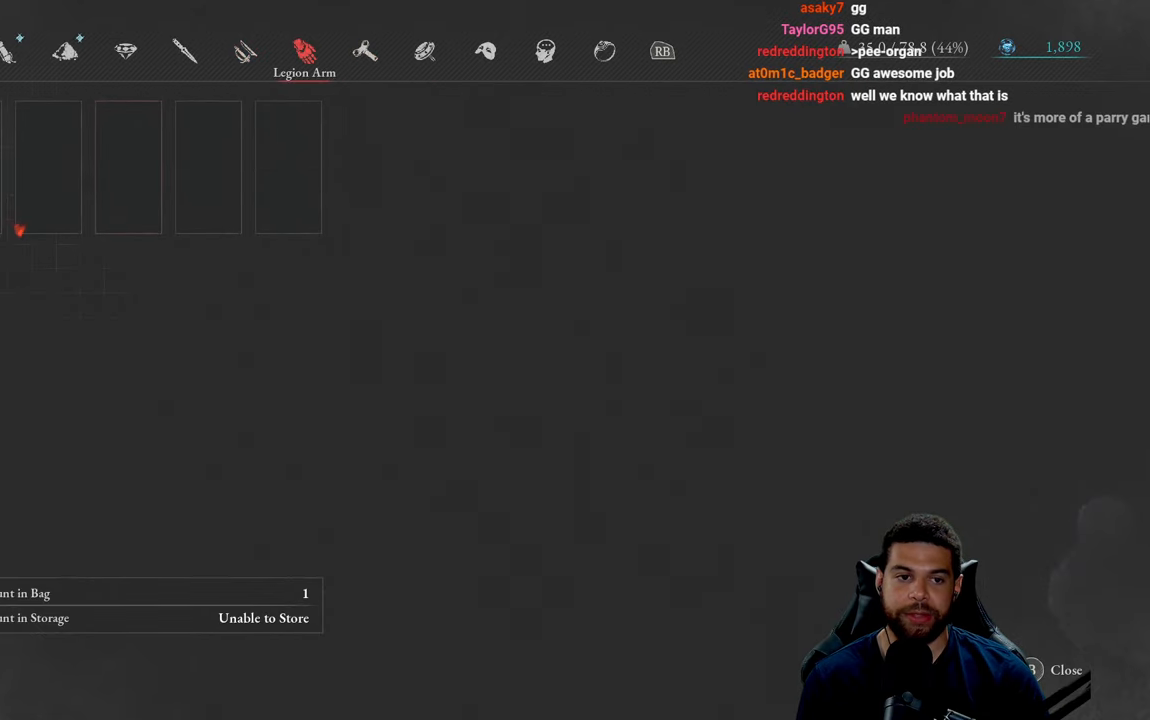
{"buttons": [], "left_stick": "center", "right_stick": "center", "events": [[100, "DPAD_RIGHT", "up"], [267, "DPAD_RIGHT", "down"], [367, "DPAD_RIGHT", "up"]]}
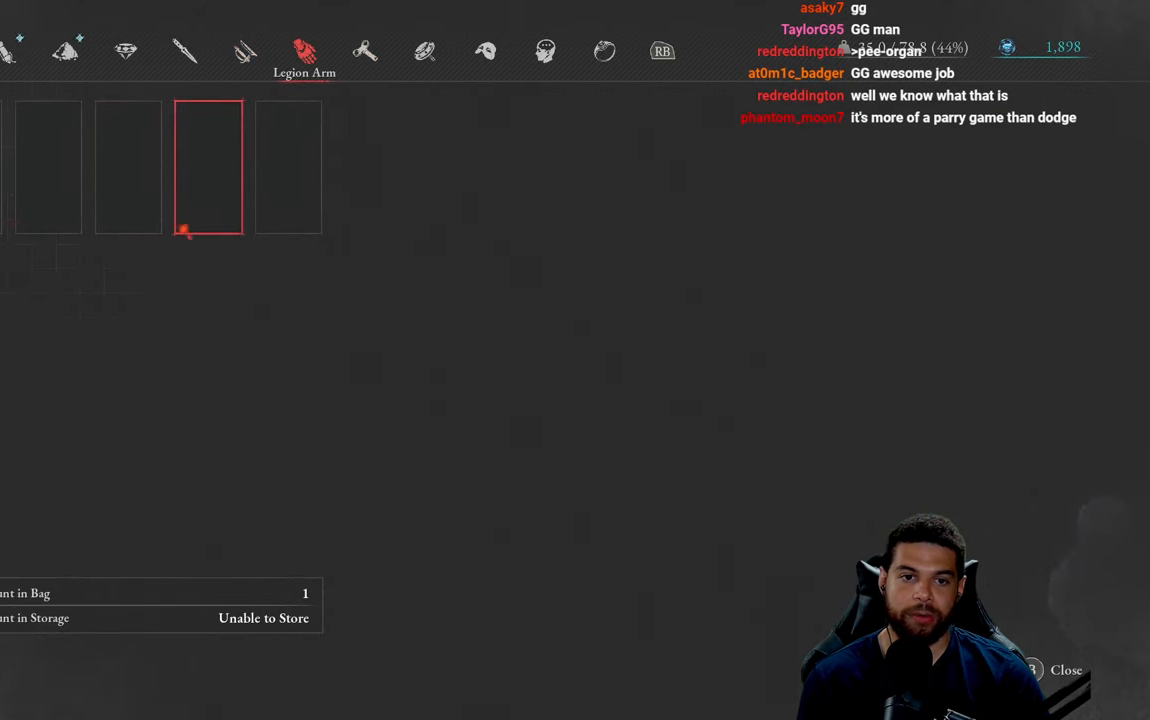
{"buttons": ["DPAD_LEFT"], "left_stick": "center", "right_stick": "center", "events": [[67, "DPAD_LEFT", "down"], [150, "DPAD_LEFT", "up"], [267, "DPAD_LEFT", "down"], [350, "DPAD_LEFT", "up"], [433, "DPAD_LEFT", "down"]]}
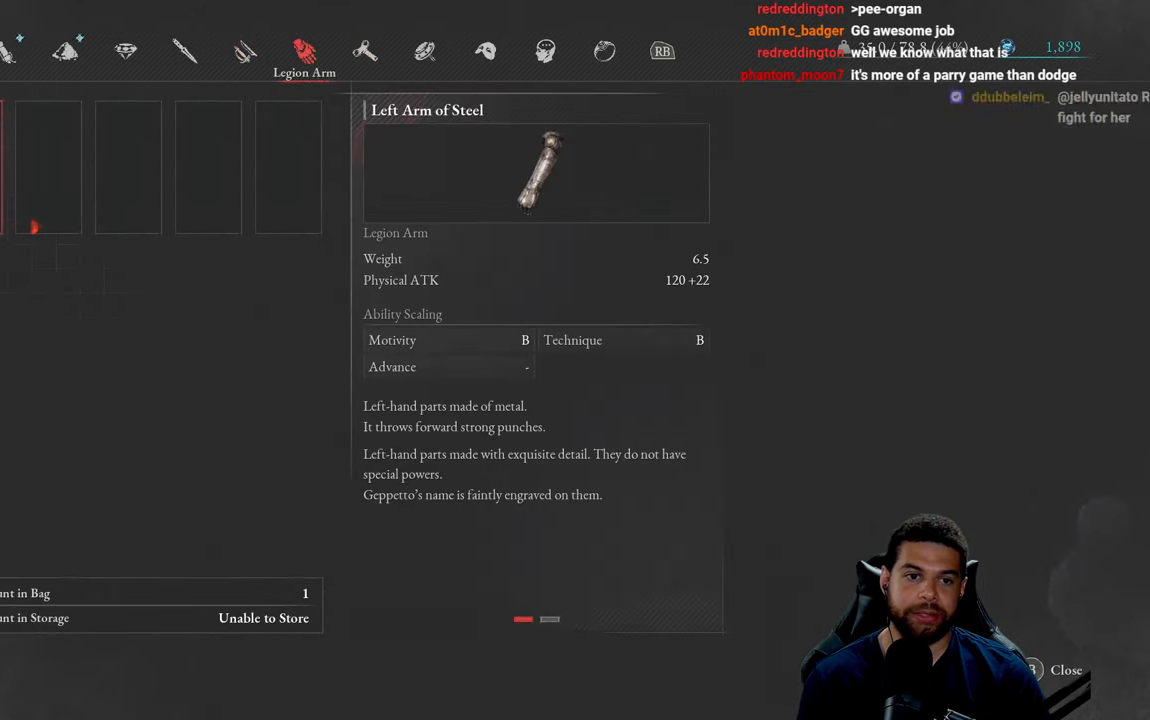
{"buttons": ["DPAD_RIGHT"], "left_stick": "center", "right_stick": "center", "events": [[33, "DPAD_LEFT", "up"], [467, "DPAD_RIGHT", "down"]]}
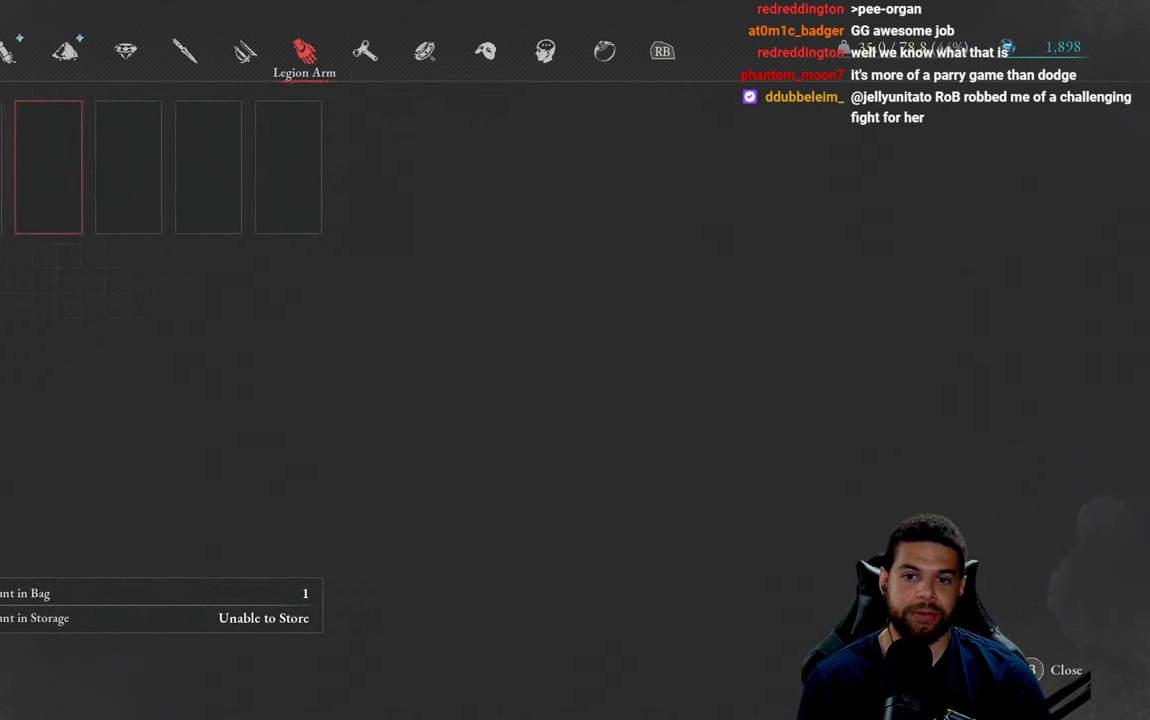
{"buttons": [], "left_stick": "center", "right_stick": "center", "events": [[84, "DPAD_RIGHT", "up"], [234, "DPAD_LEFT", "down"], [350, "DPAD_LEFT", "up"]]}
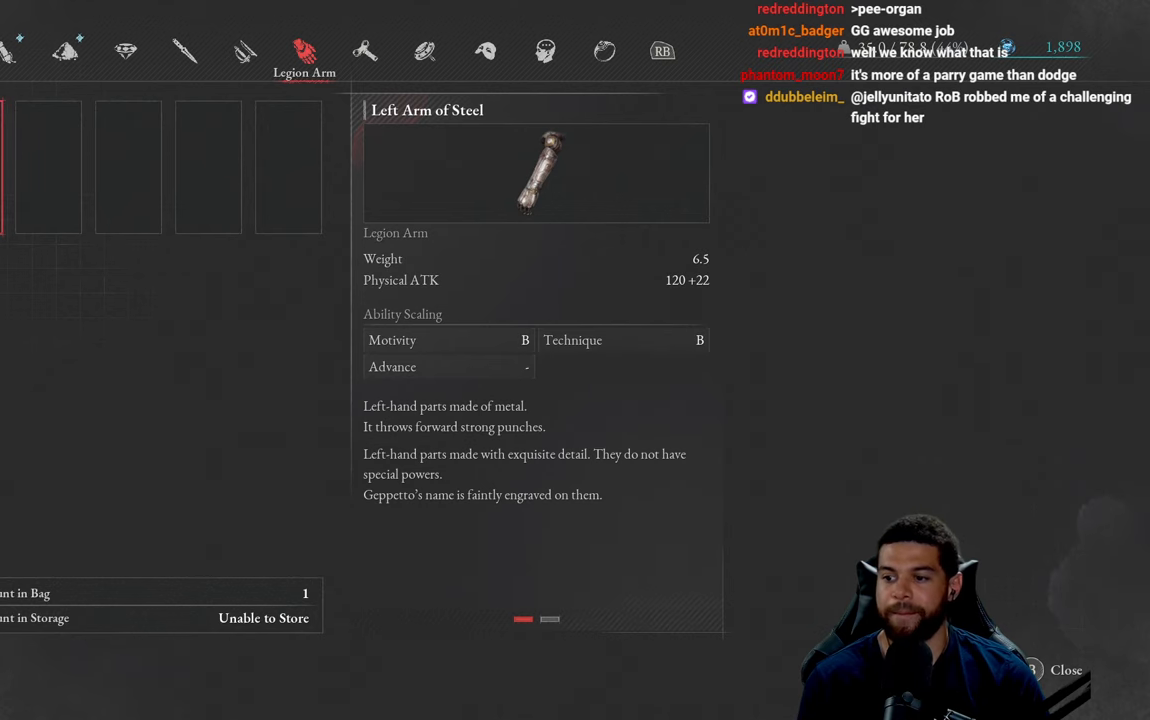
{"buttons": [], "left_stick": "center", "right_stick": "center", "events": []}
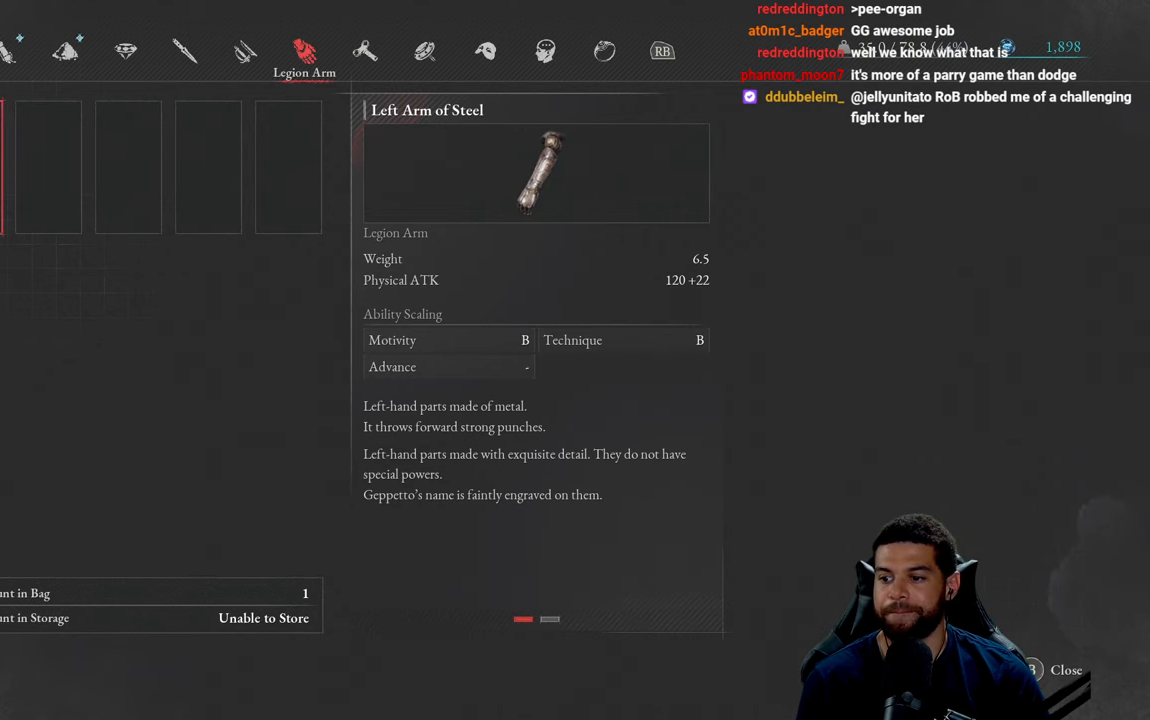
{"buttons": [], "left_stick": "center", "right_stick": "center", "events": []}
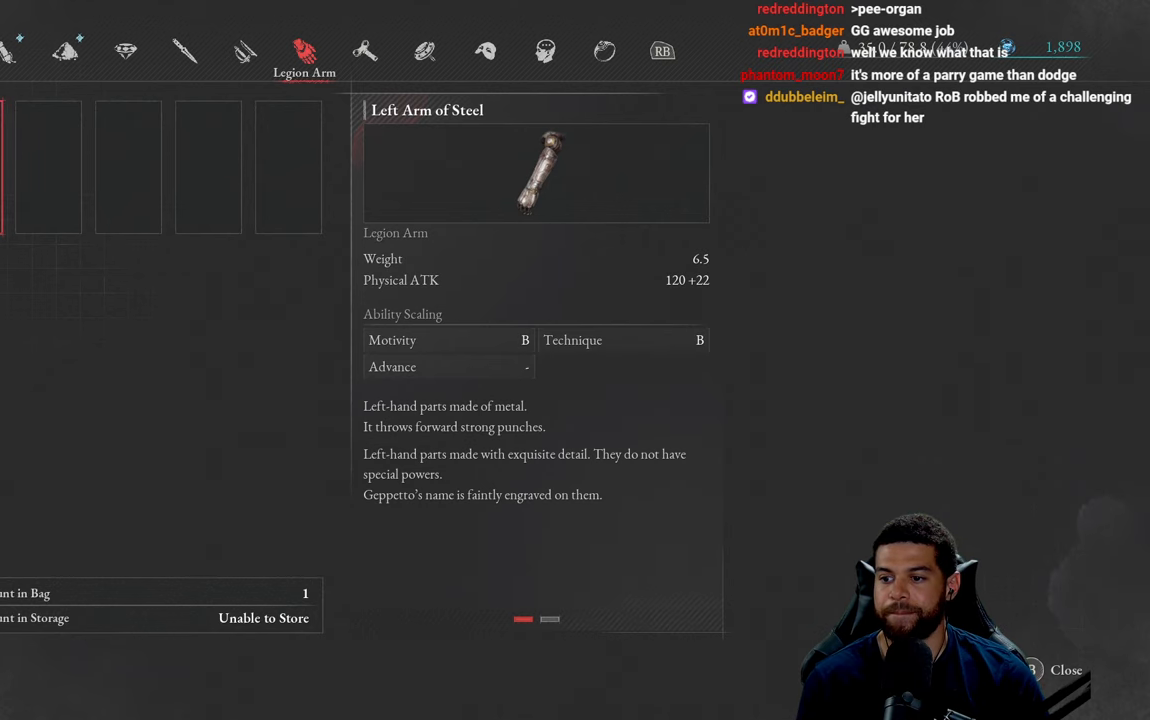
{"buttons": [], "left_stick": "center", "right_stick": "center", "events": []}
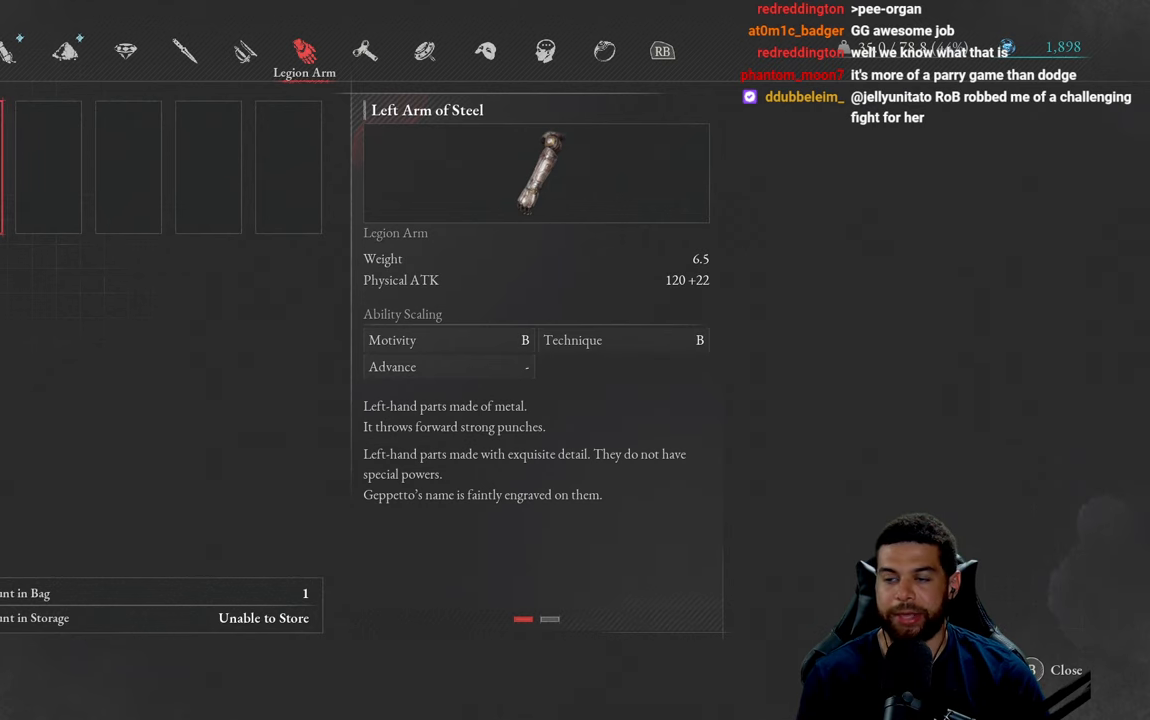
{"buttons": [], "left_stick": "center", "right_stick": "center", "events": []}
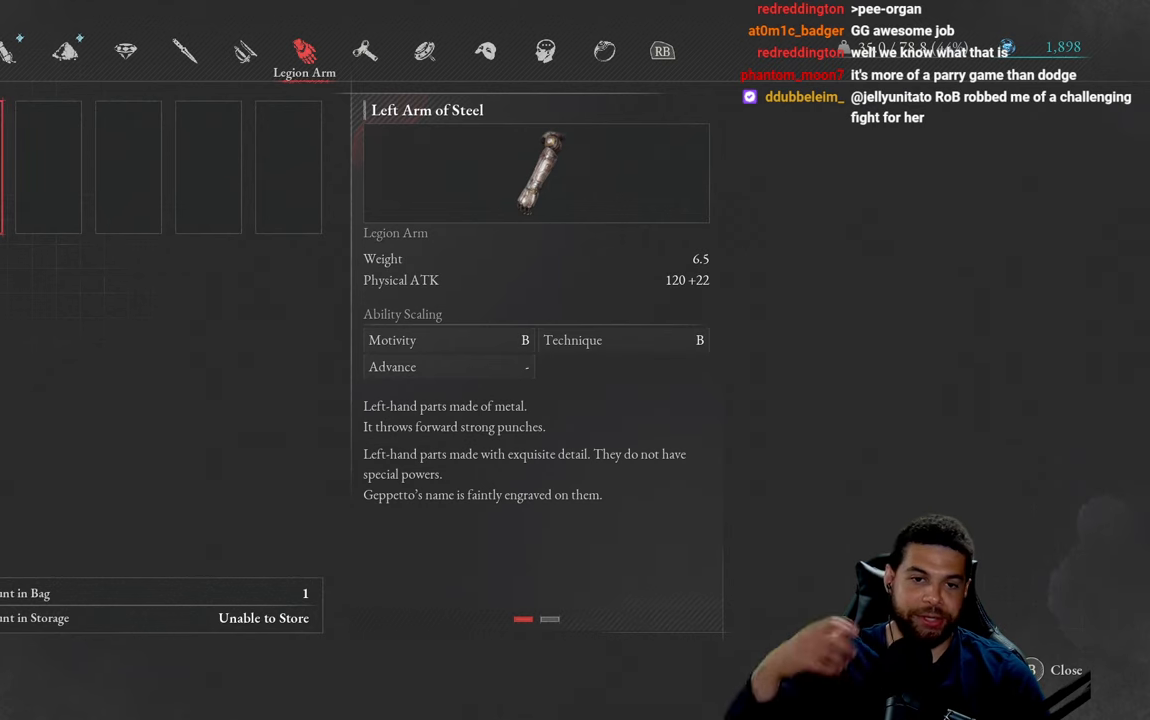
{"buttons": [], "left_stick": "center", "right_stick": "center", "events": []}
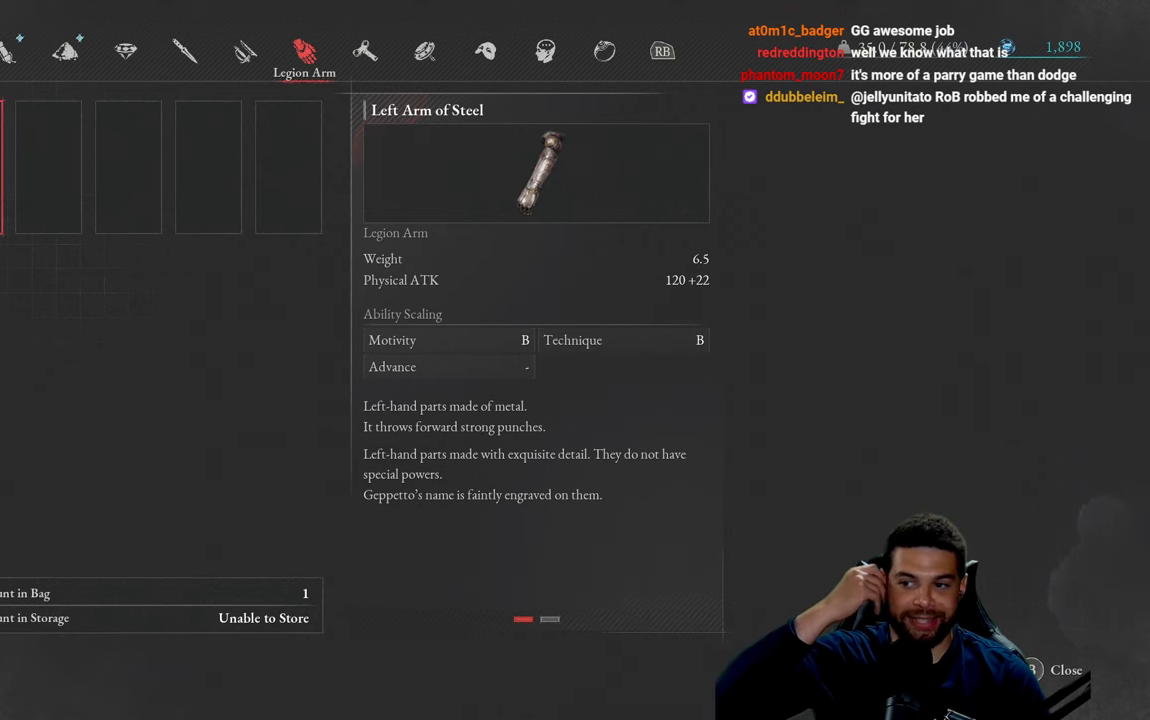
{"buttons": [], "left_stick": "center", "right_stick": "center", "events": []}
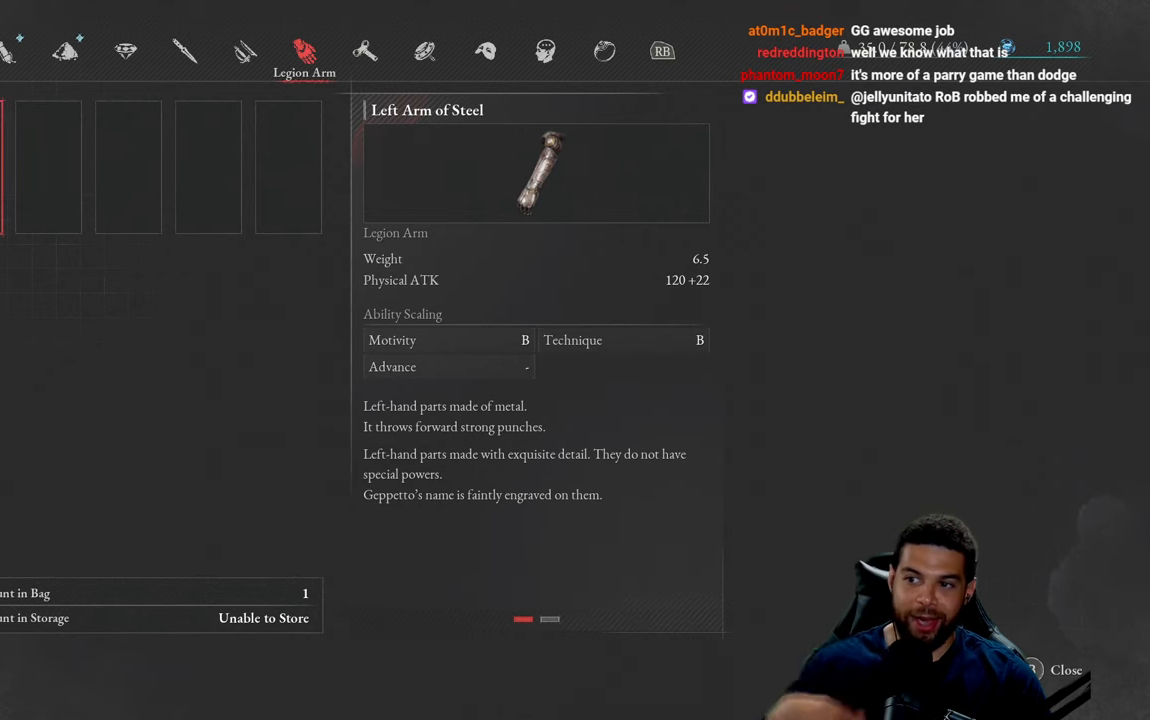
{"buttons": [], "left_stick": "center", "right_stick": "center", "events": []}
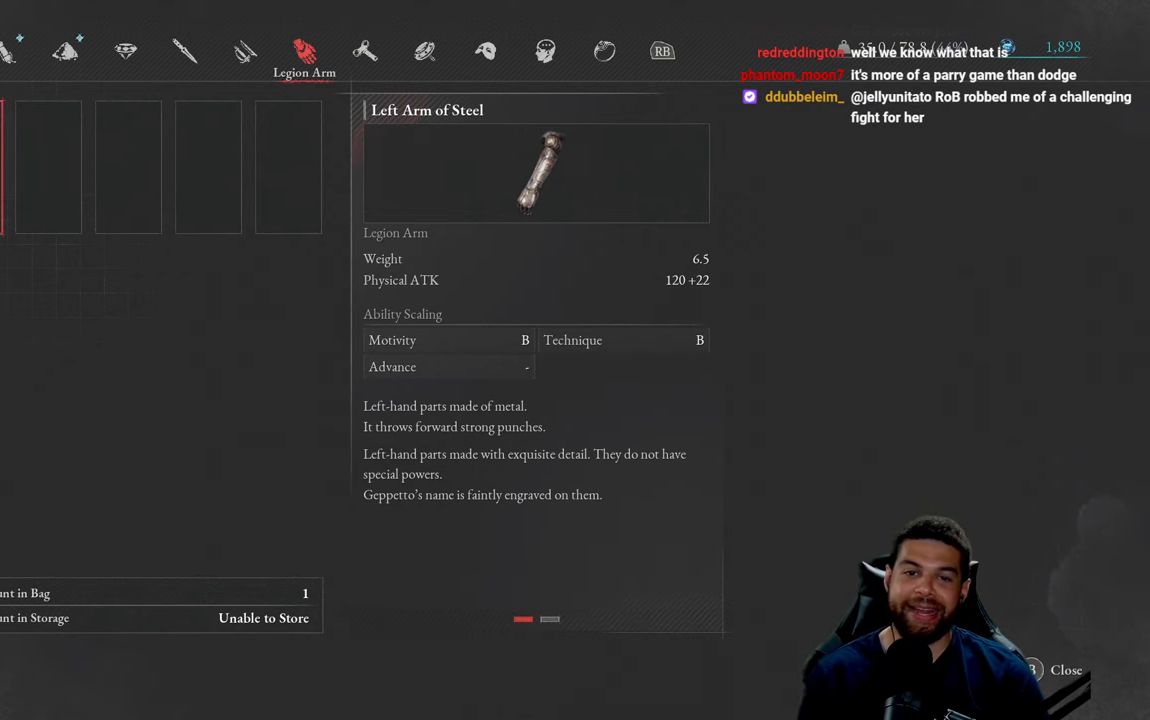
{"buttons": [], "left_stick": "center", "right_stick": "center", "events": [[384, "R1", "down"], [500, "R1", "up"]]}
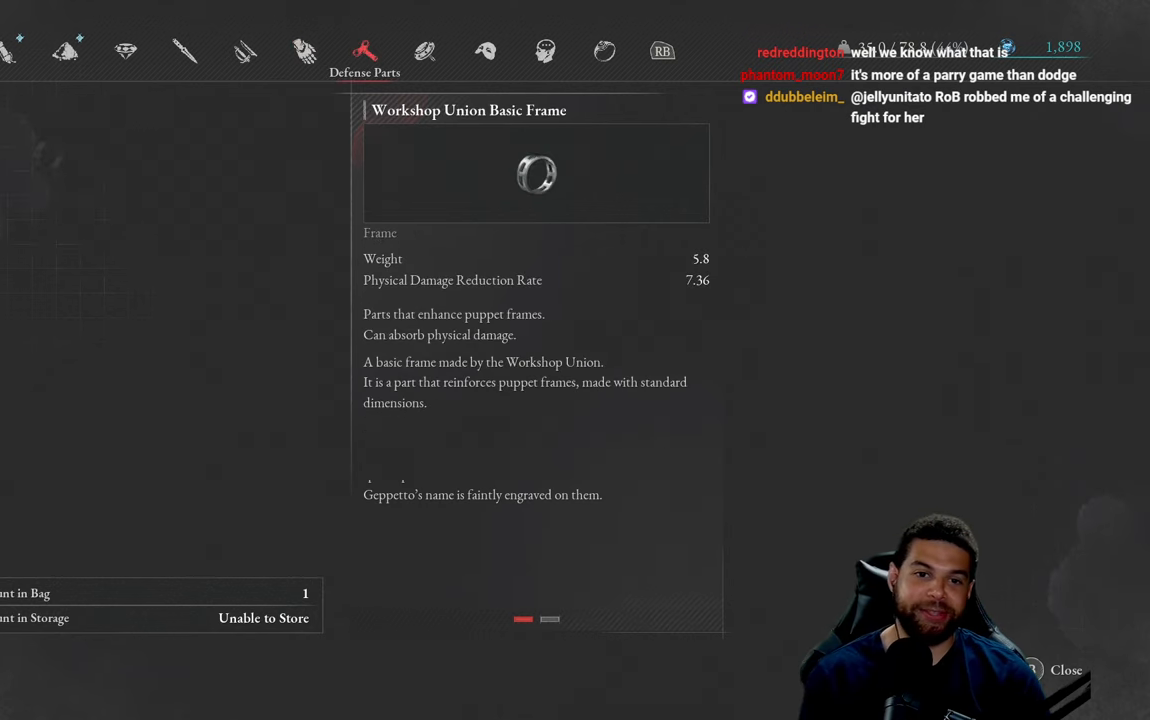
{"buttons": [], "left_stick": "center", "right_stick": "center", "events": []}
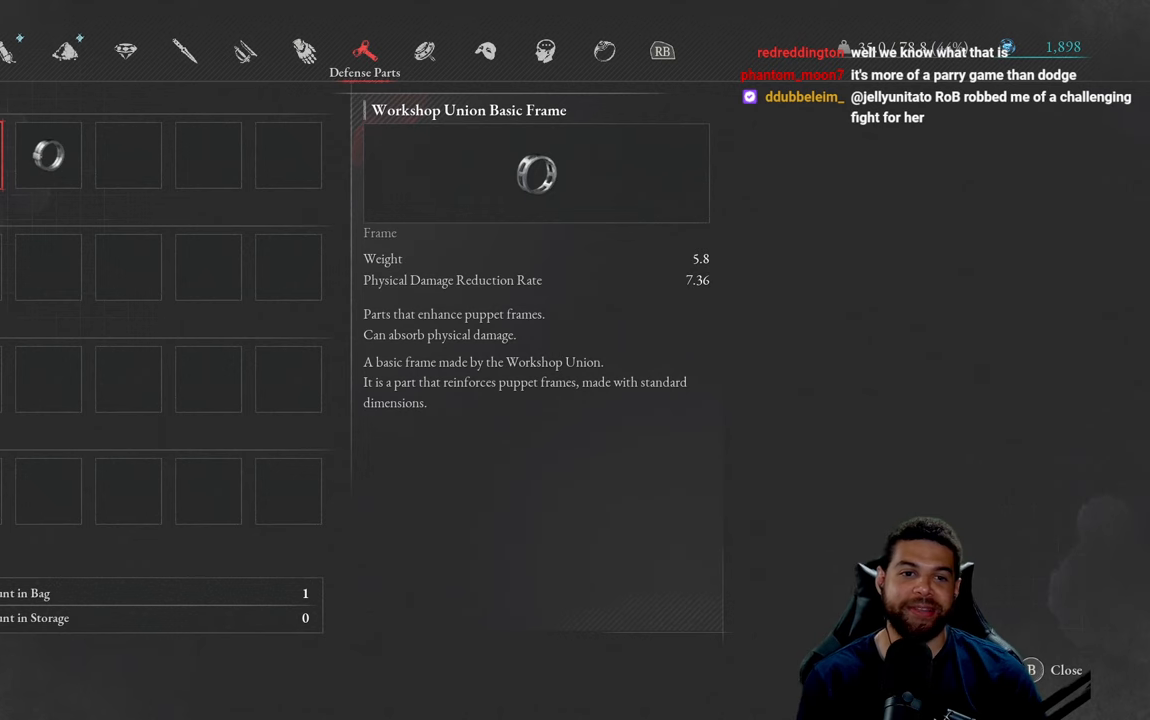
{"buttons": [], "left_stick": "center", "right_stick": "center", "events": []}
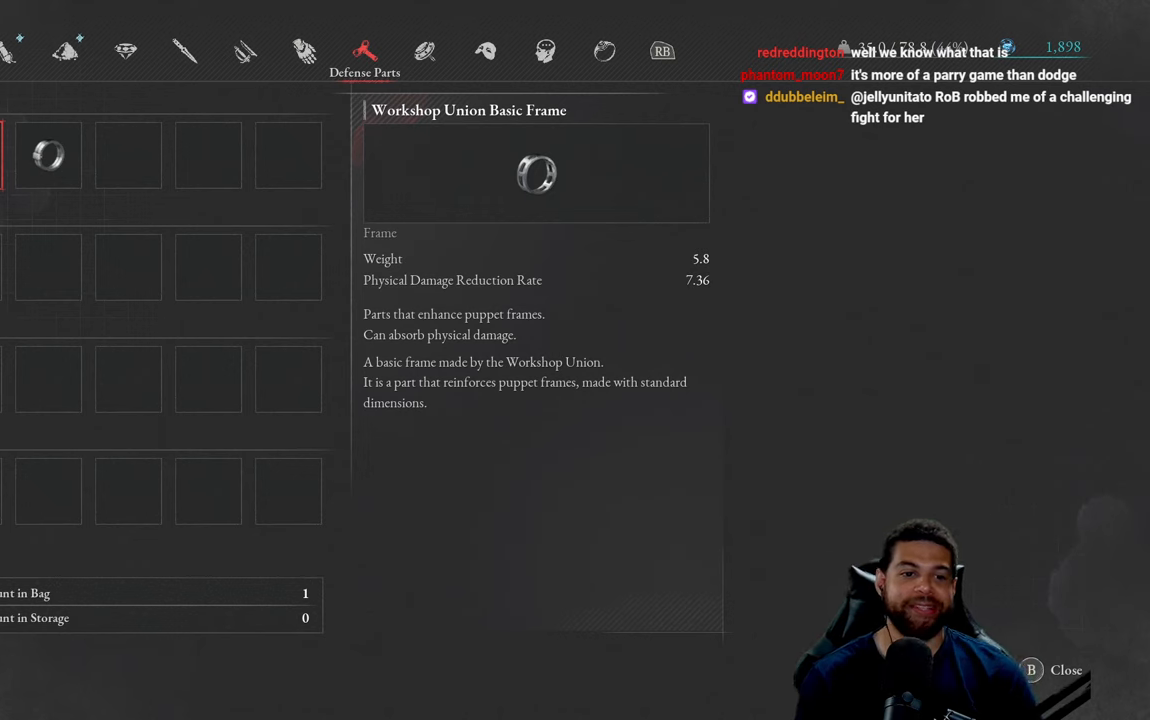
{"buttons": [], "left_stick": "center", "right_stick": "center", "events": [[233, "DPAD_RIGHT", "down"], [383, "DPAD_RIGHT", "up"]]}
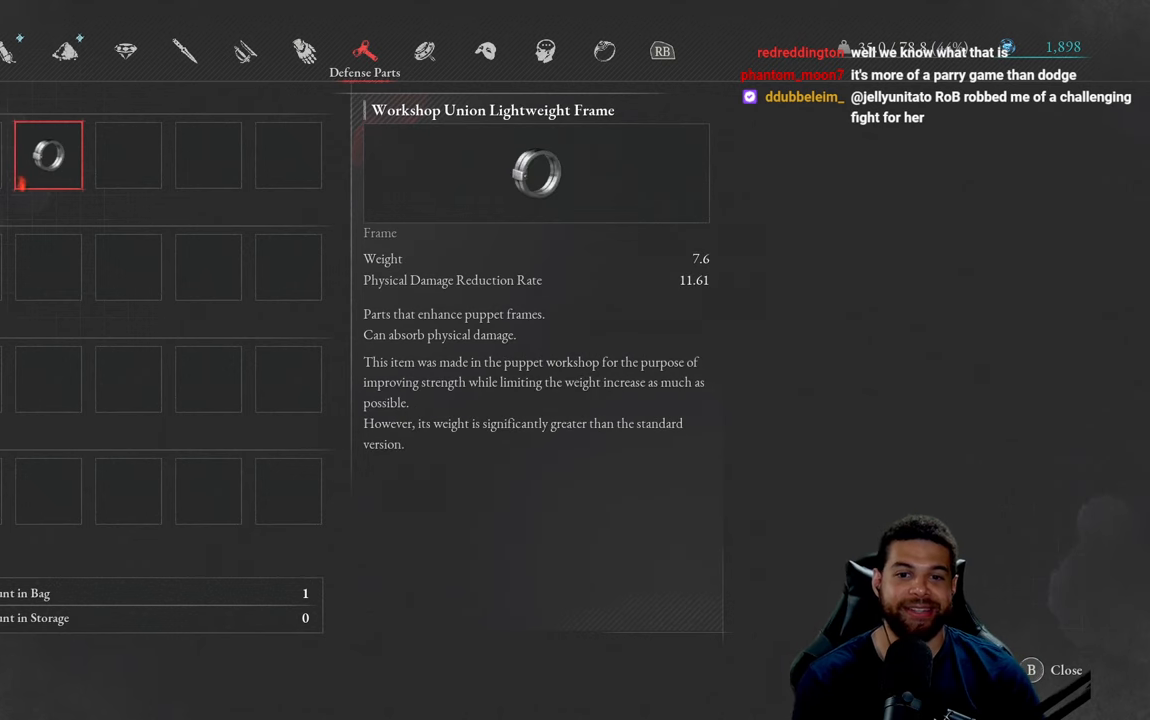
{"buttons": [], "left_stick": "center", "right_stick": "center", "events": []}